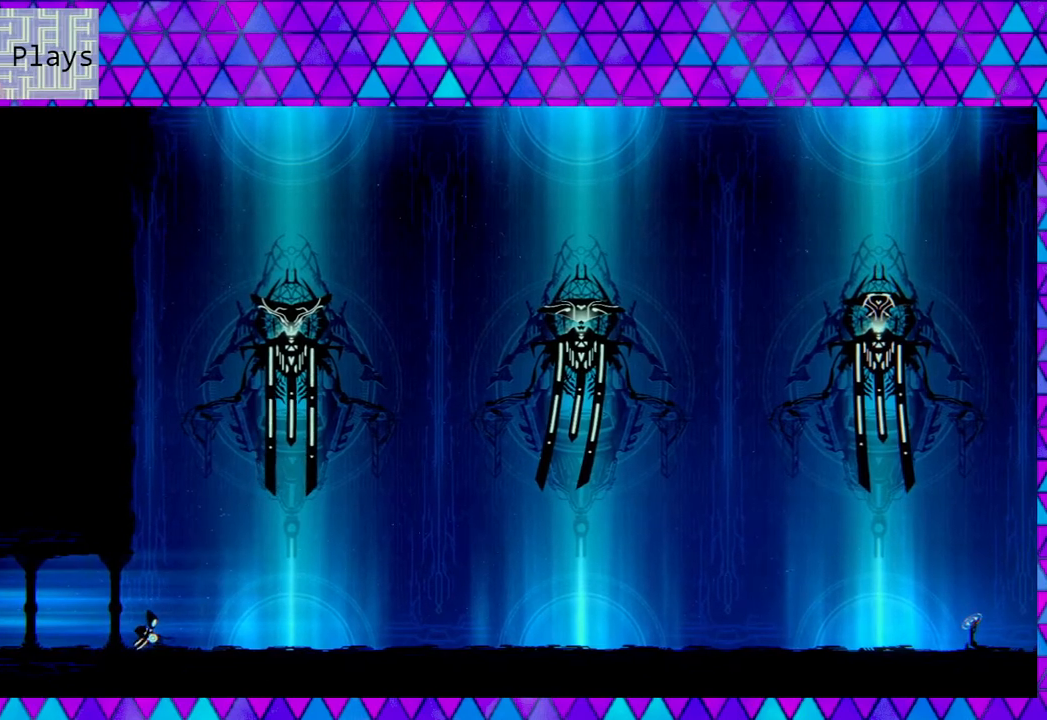
Gameplay with a controller (Nintendo layout); each line is a JSON object with the inputs held at the frame after it. "events" lists button and stick changes between this image and that frame as [ms after this image, input, new state], when the widget could be followed in between.
{"buttons": [], "left_stick": "right", "right_stick": "center", "events": []}
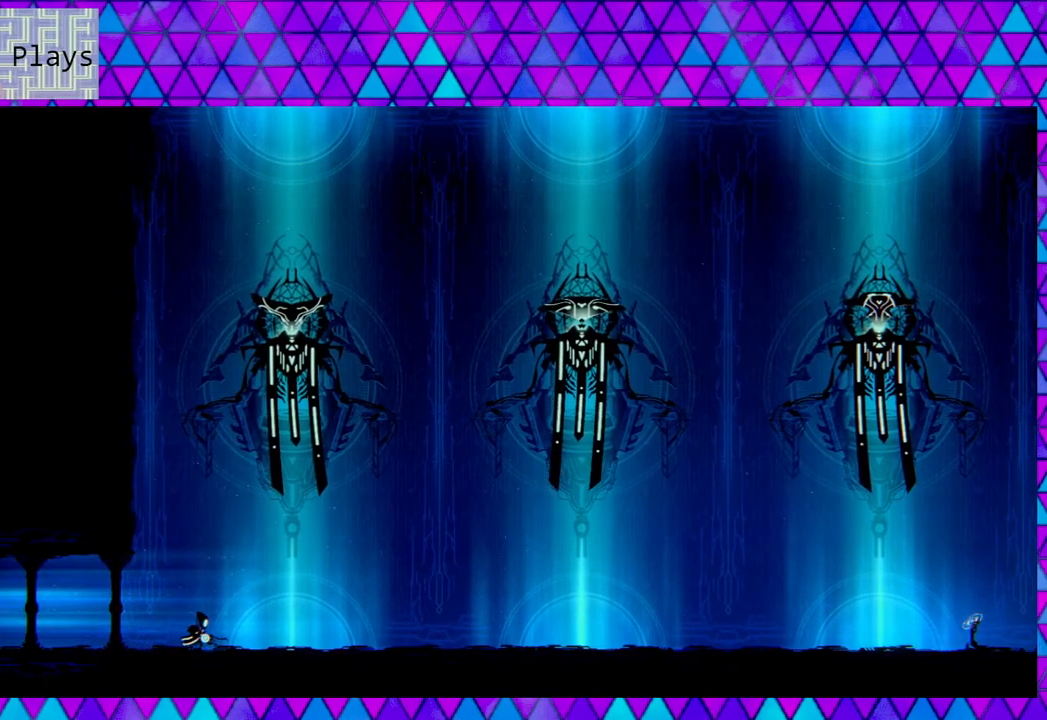
{"buttons": [], "left_stick": "right", "right_stick": "center", "events": []}
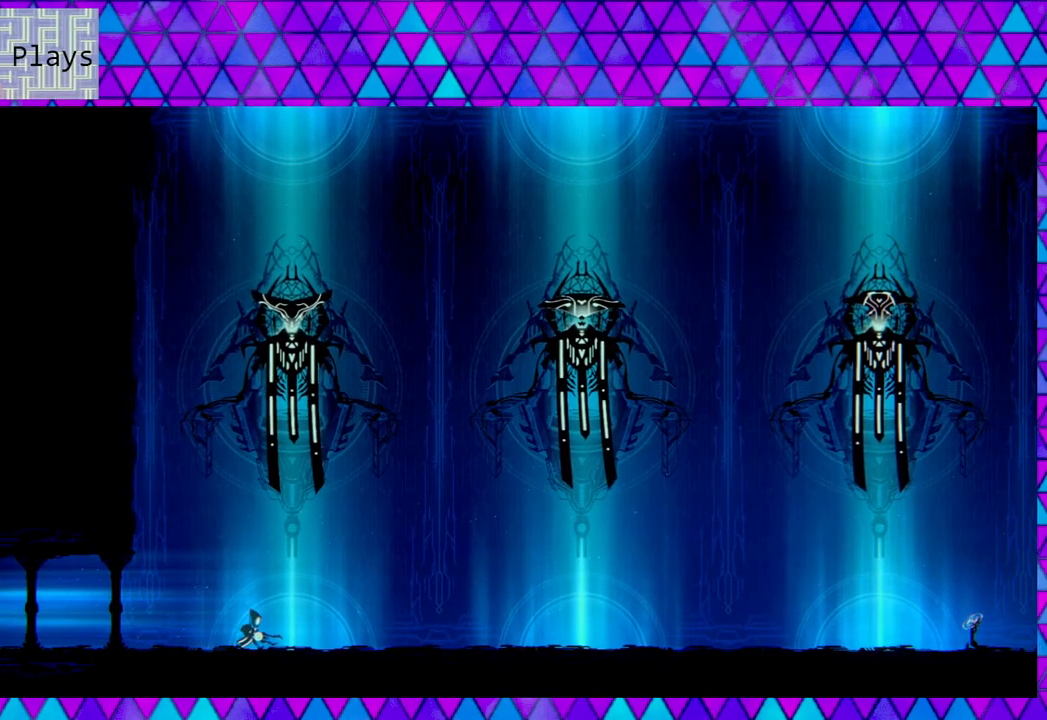
{"buttons": [], "left_stick": "right", "right_stick": "center", "events": []}
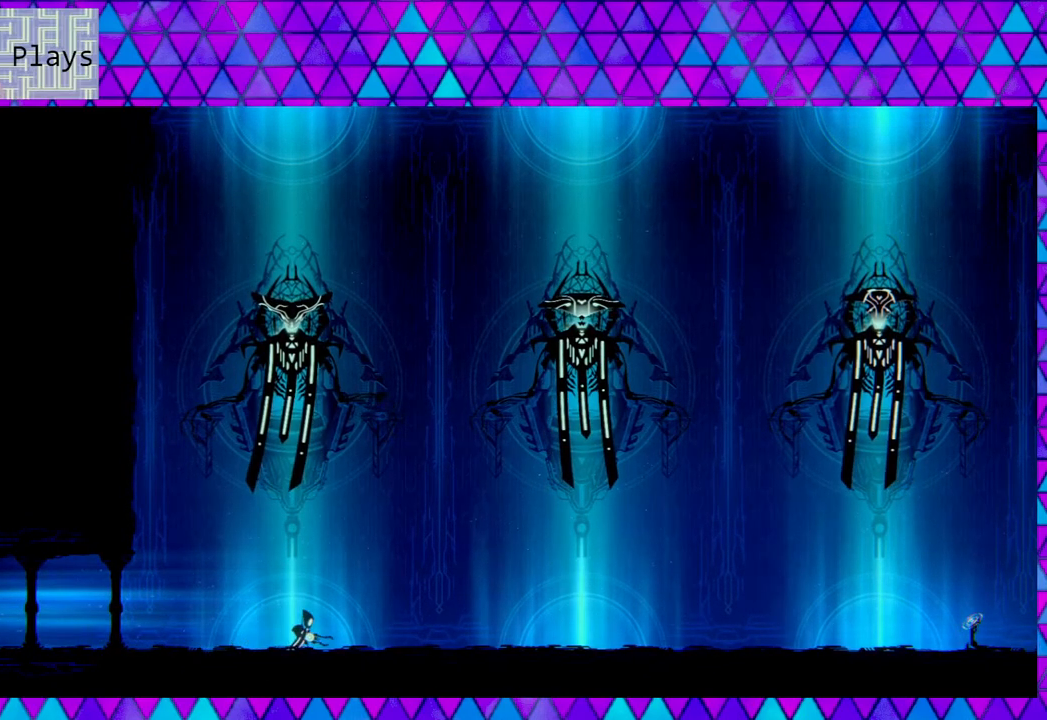
{"buttons": [], "left_stick": "right", "right_stick": "center", "events": []}
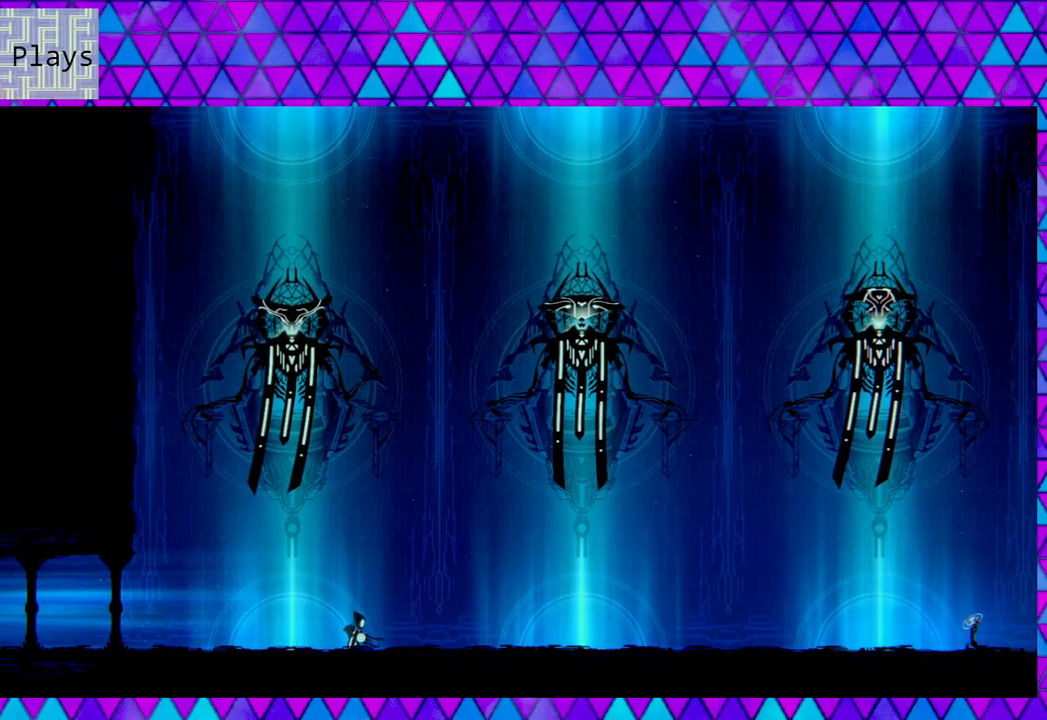
{"buttons": [], "left_stick": "up", "right_stick": "center", "events": [[100, "left_stick", "center"], [367, "left_stick", "up"]]}
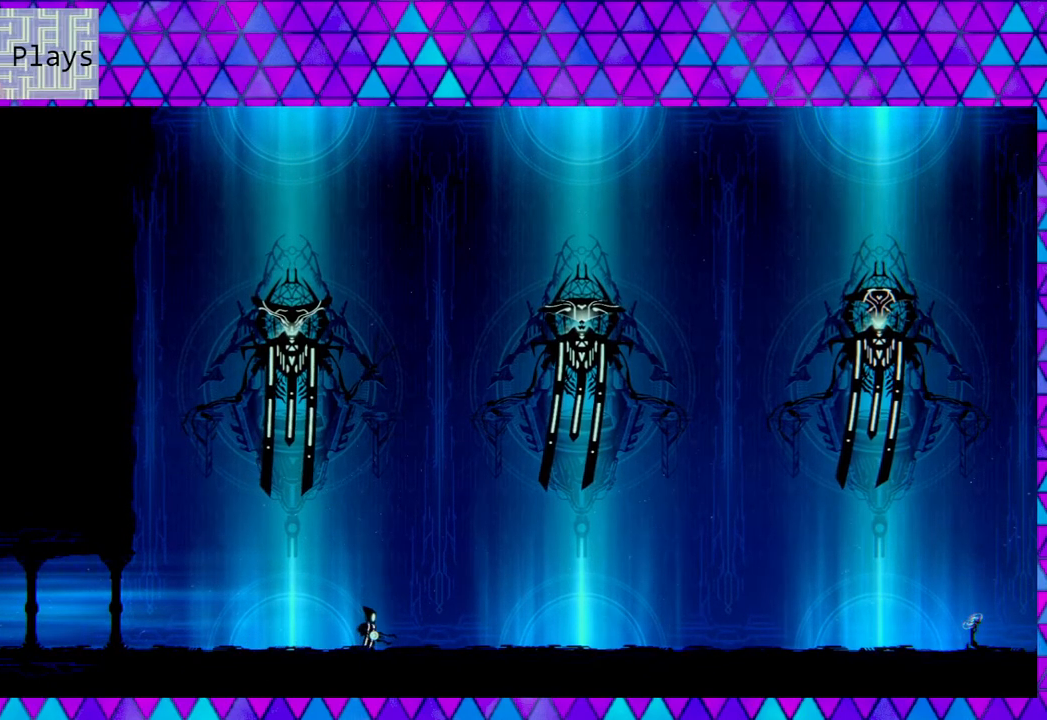
{"buttons": [], "left_stick": "up", "right_stick": "up", "events": [[167, "right_stick", "up"]]}
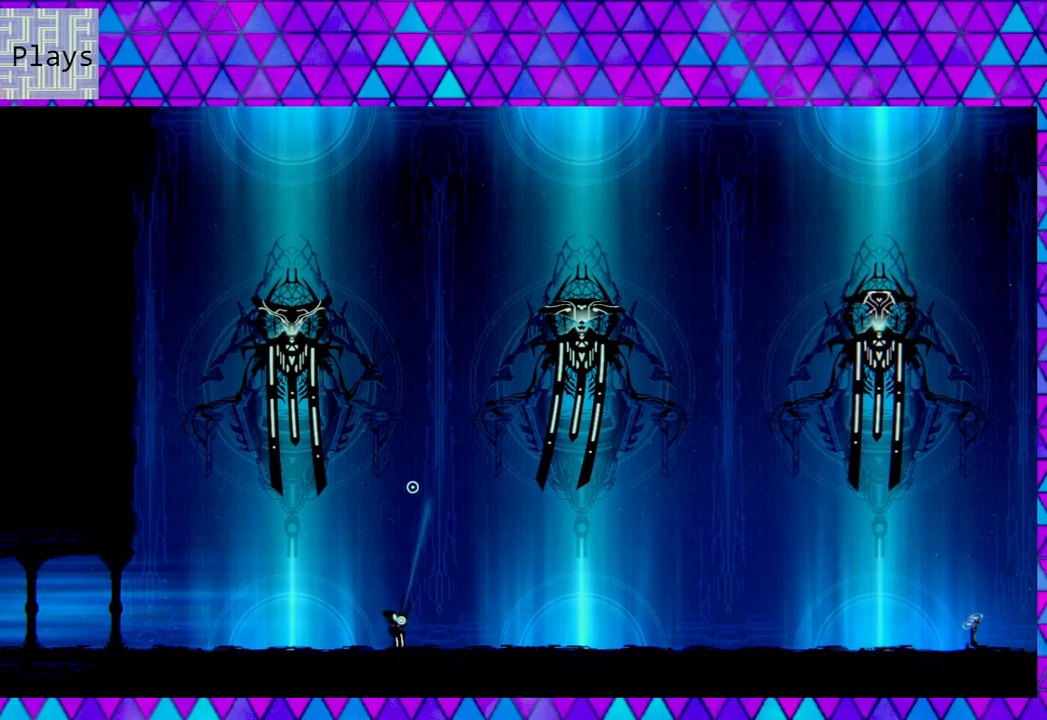
{"buttons": [], "left_stick": "up-right", "right_stick": "up", "events": [[417, "left_stick", "up-right"]]}
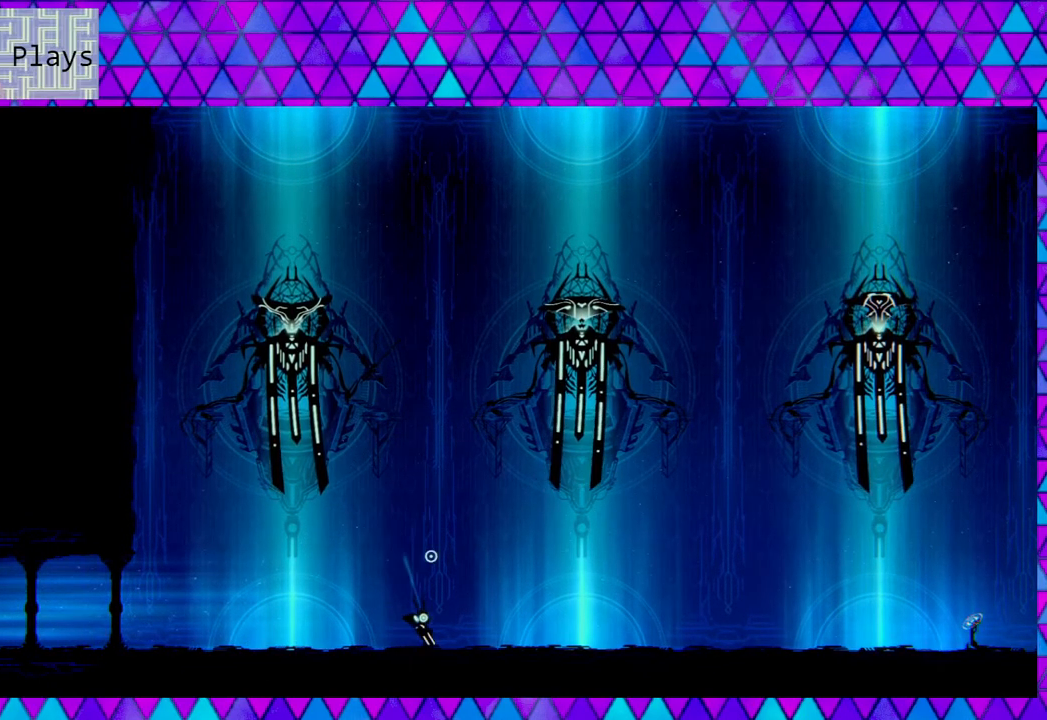
{"buttons": [], "left_stick": "right", "right_stick": "center", "events": [[33, "right_stick", "center"], [267, "left_stick", "right"]]}
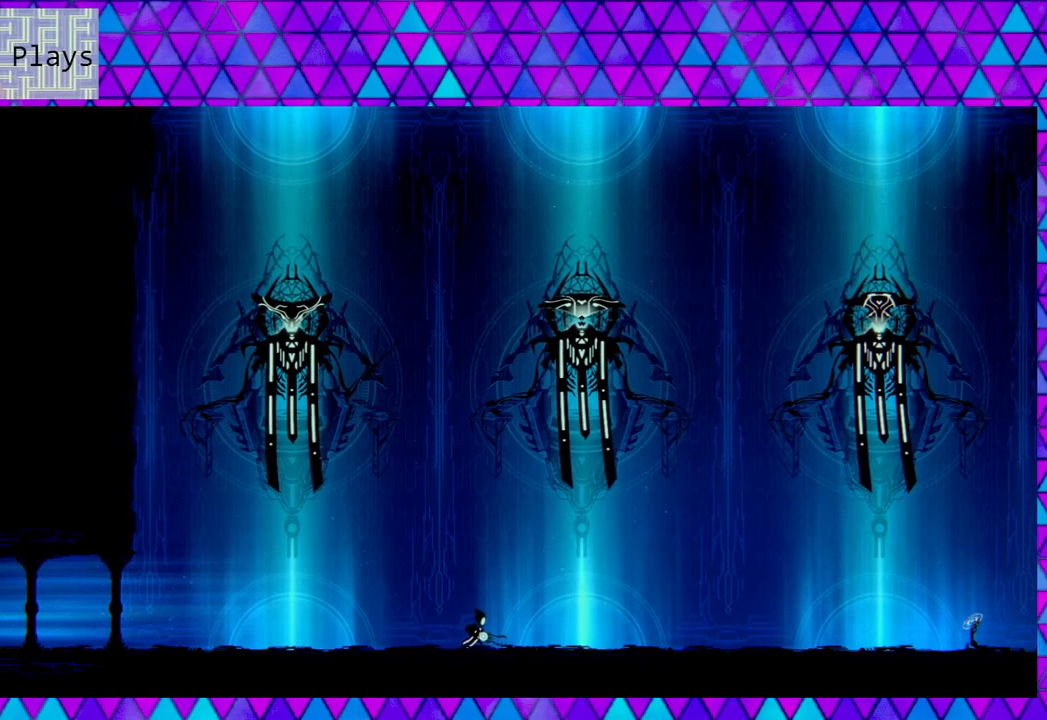
{"buttons": [], "left_stick": "right", "right_stick": "center", "events": []}
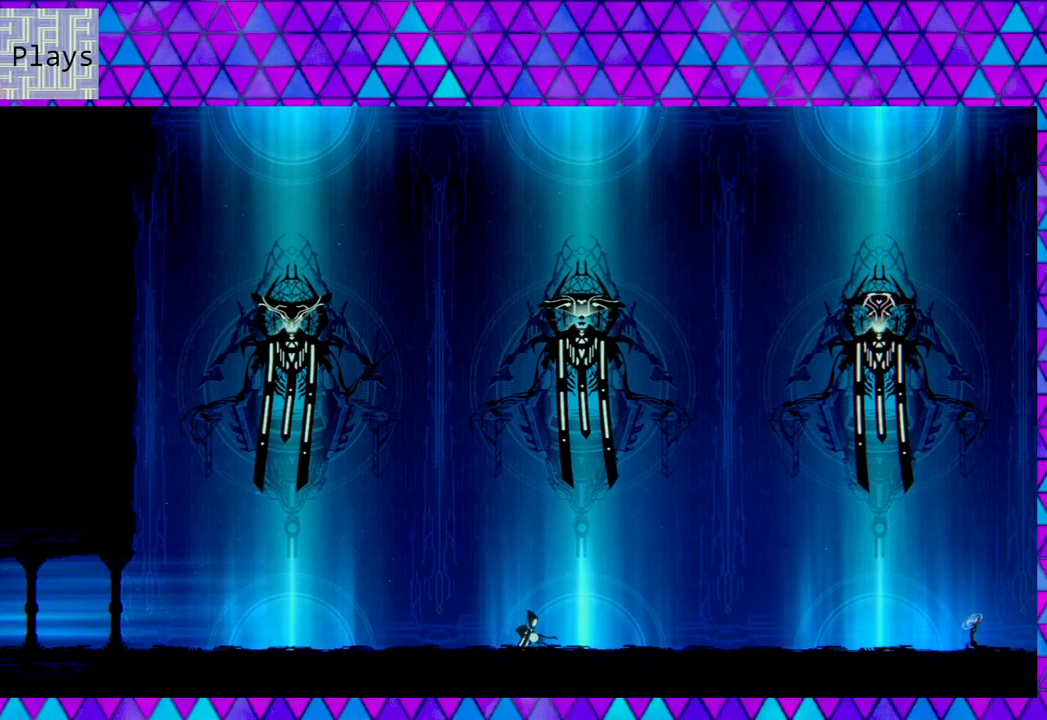
{"buttons": [], "left_stick": "right", "right_stick": "center", "events": []}
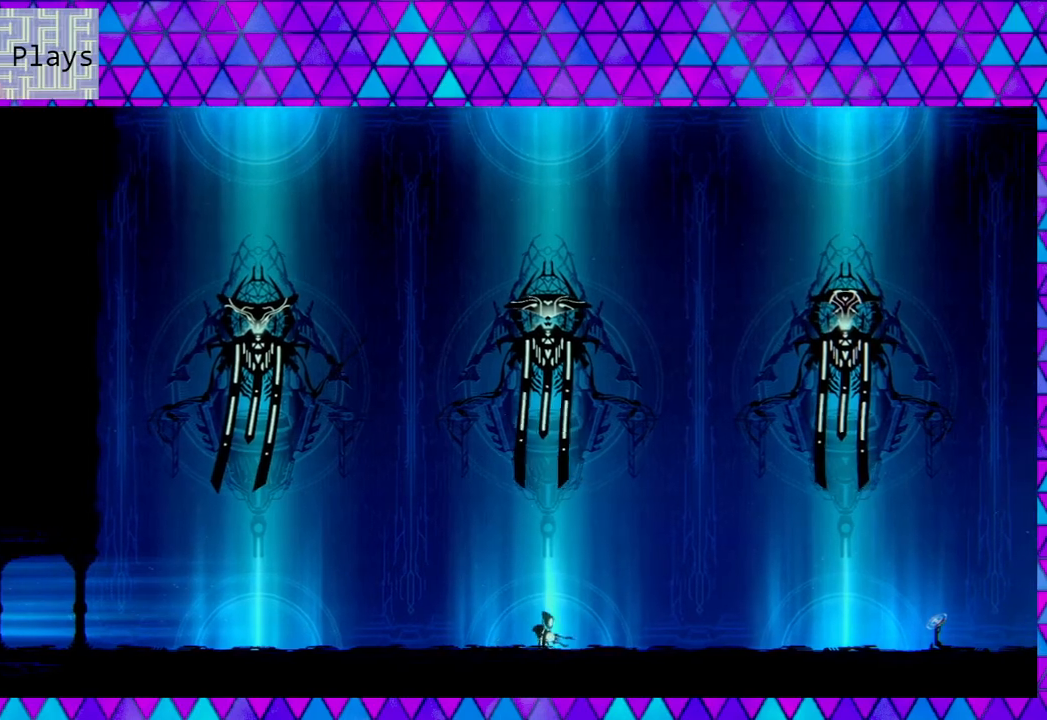
{"buttons": [], "left_stick": "right", "right_stick": "center", "events": []}
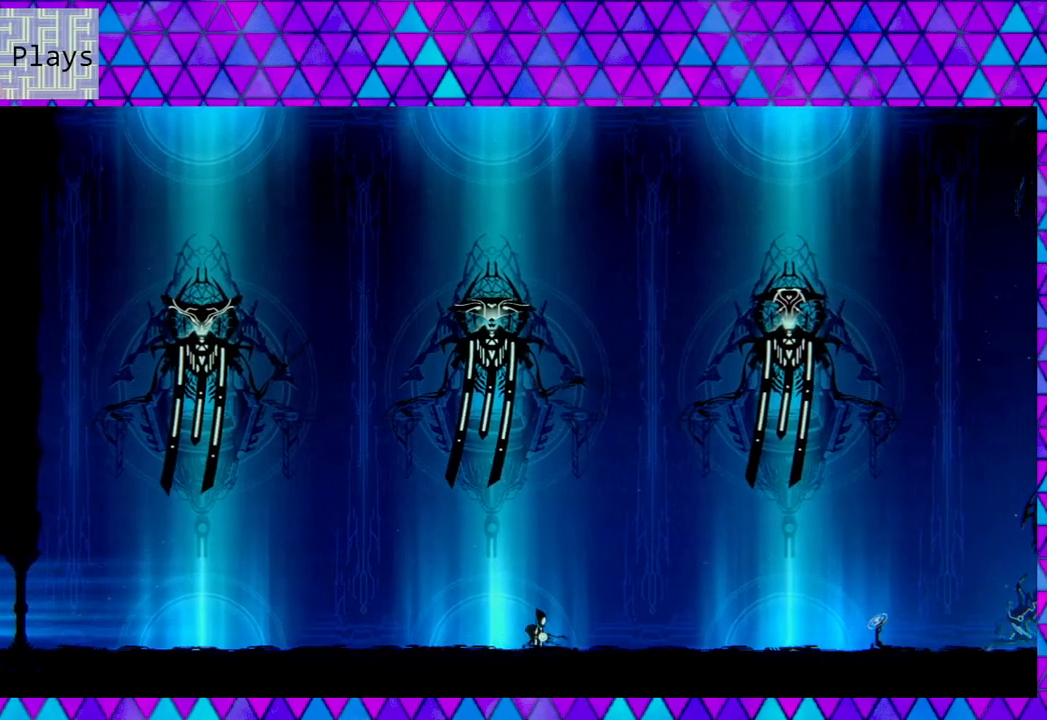
{"buttons": [], "left_stick": "up-right", "right_stick": "center", "events": [[383, "left_stick", "up-right"]]}
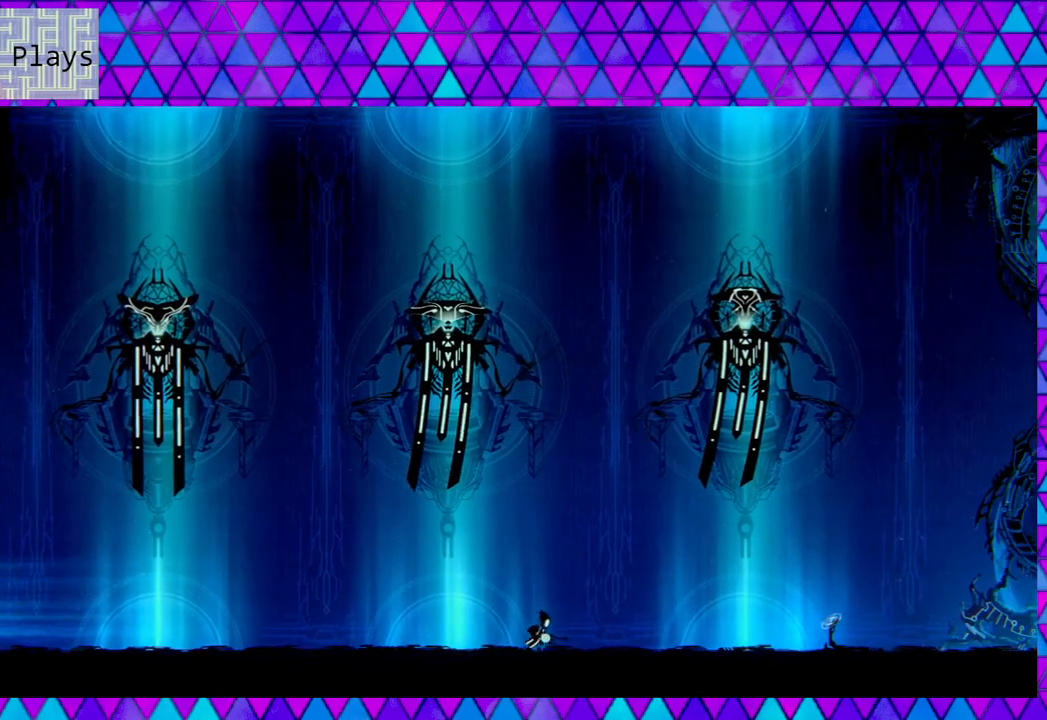
{"buttons": [], "left_stick": "up-right", "right_stick": "up", "events": [[300, "right_stick", "up"]]}
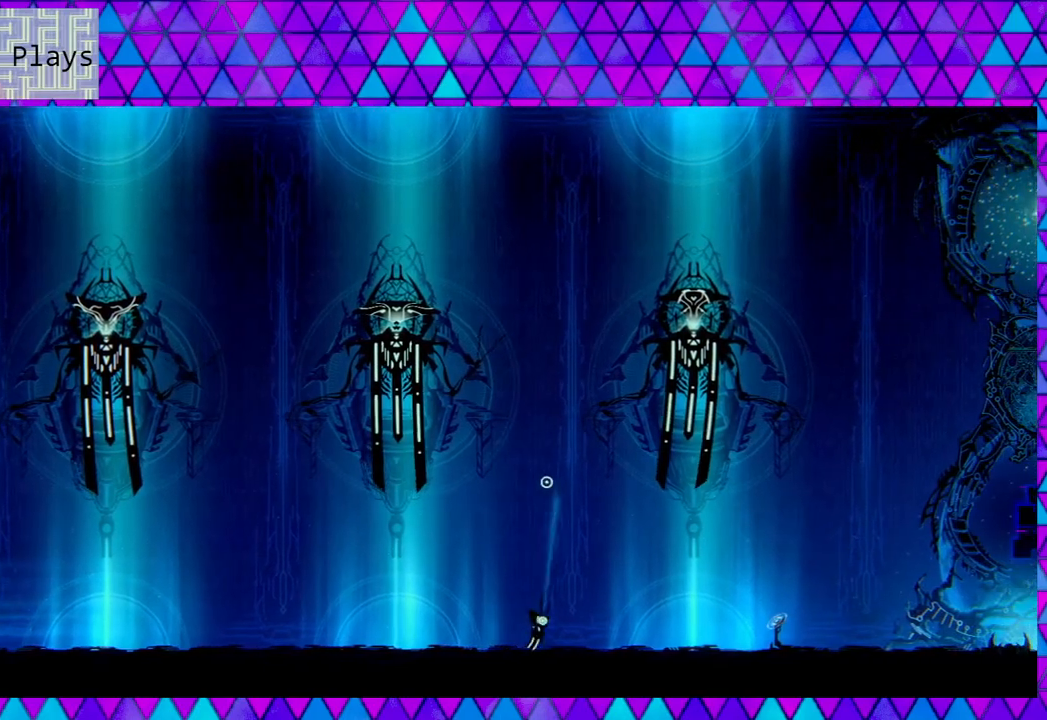
{"buttons": [], "left_stick": "up-right", "right_stick": "up", "events": []}
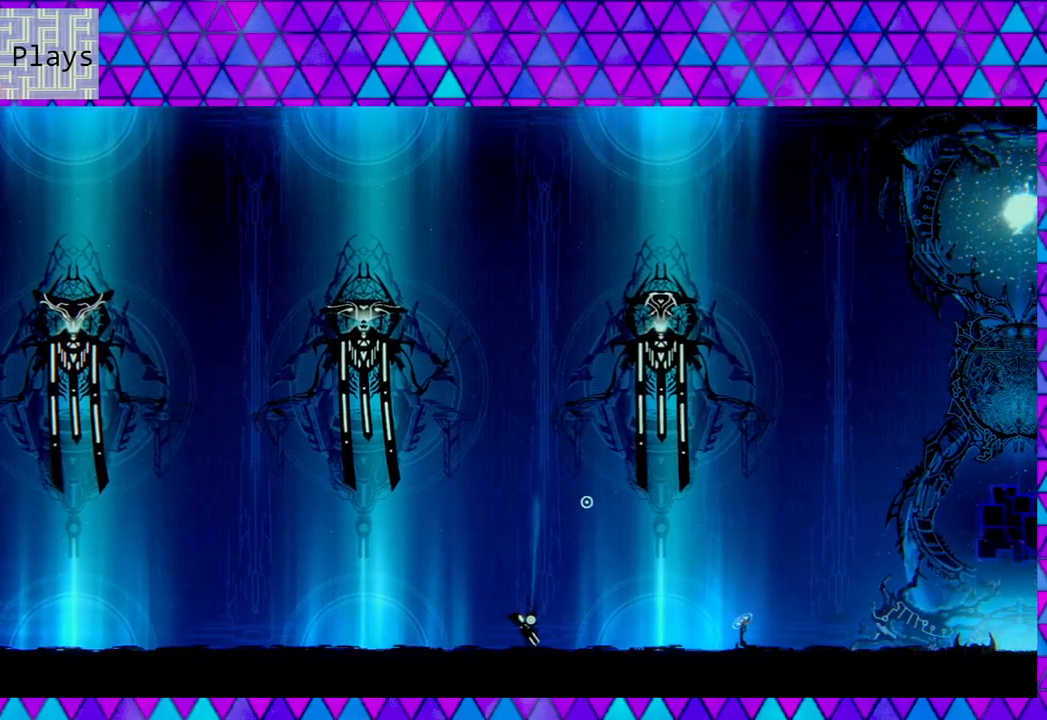
{"buttons": [], "left_stick": "right", "right_stick": "center", "events": [[400, "right_stick", "center"], [417, "left_stick", "right"]]}
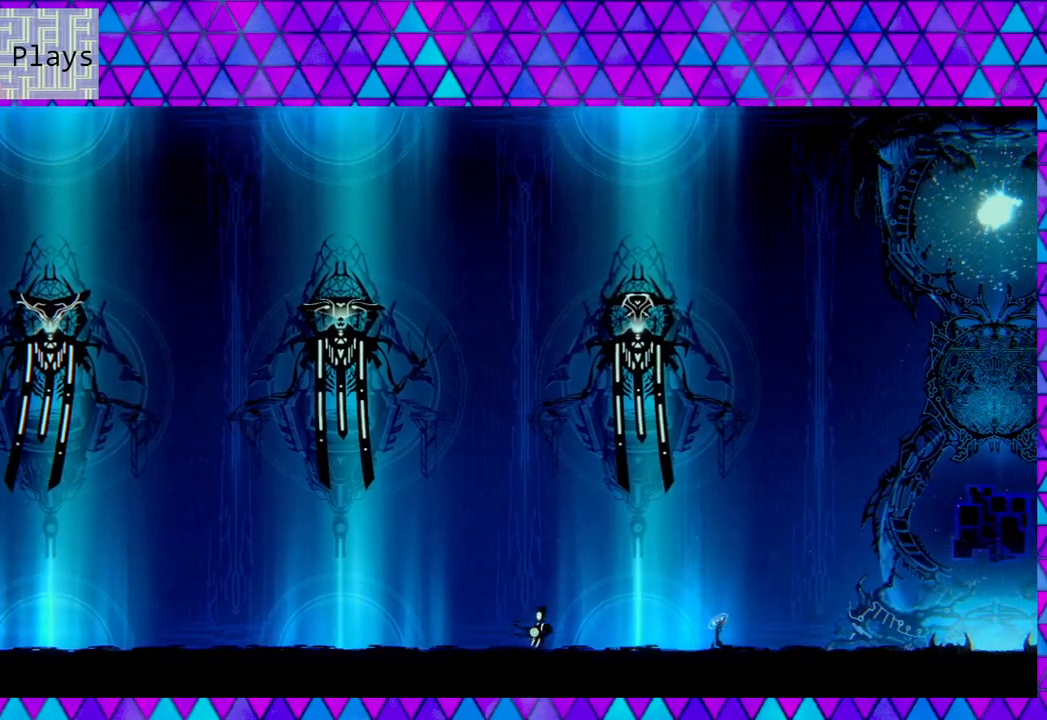
{"buttons": [], "left_stick": "right", "right_stick": "center", "events": []}
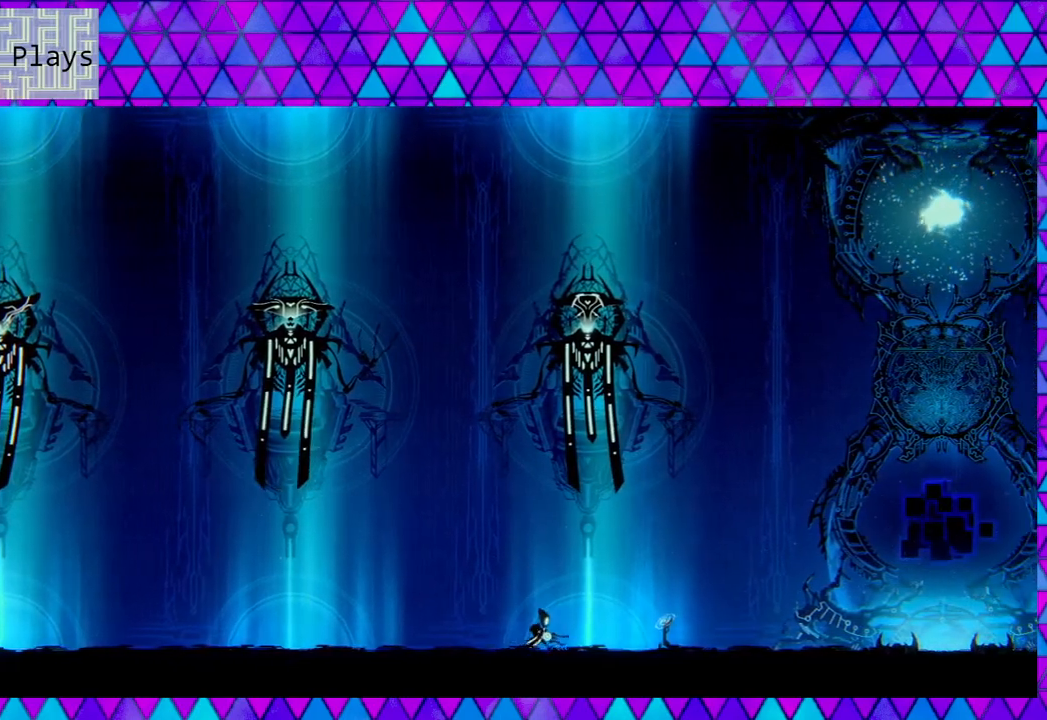
{"buttons": [], "left_stick": "right", "right_stick": "center", "events": []}
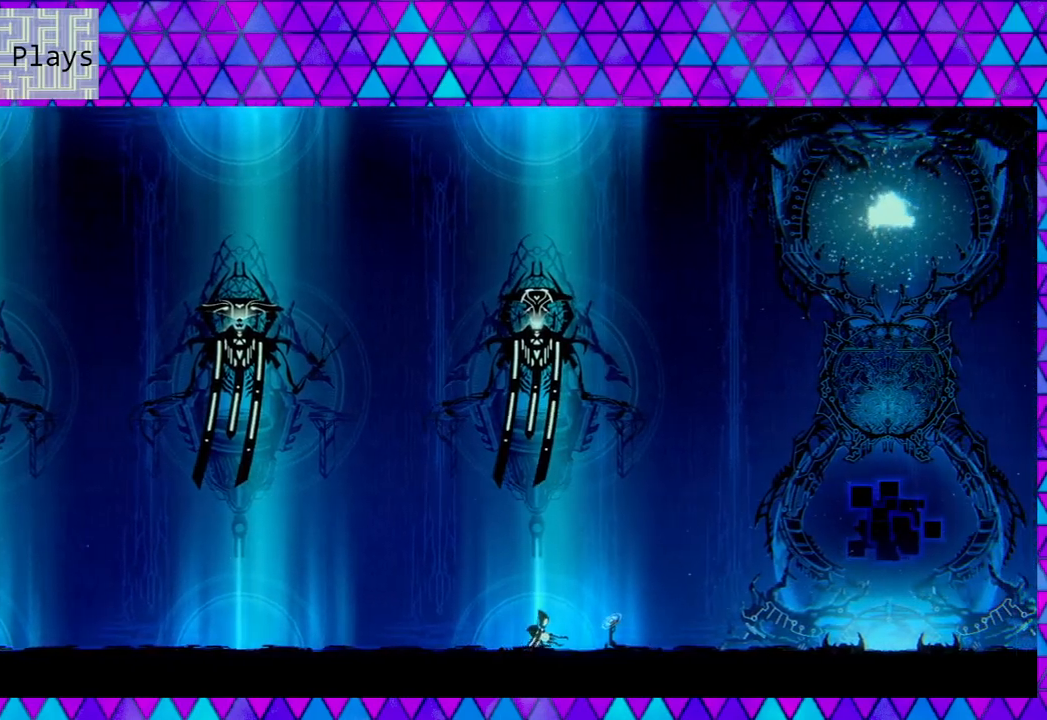
{"buttons": [], "left_stick": "right", "right_stick": "center", "events": []}
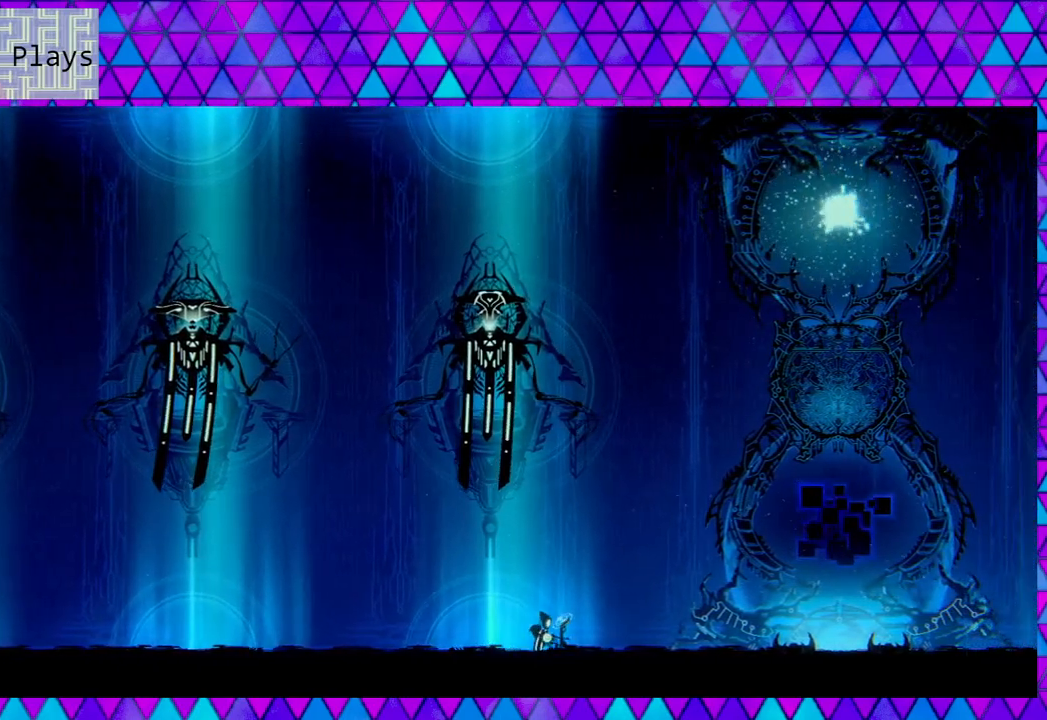
{"buttons": [], "left_stick": "up-right", "right_stick": "center", "events": [[483, "left_stick", "up-right"]]}
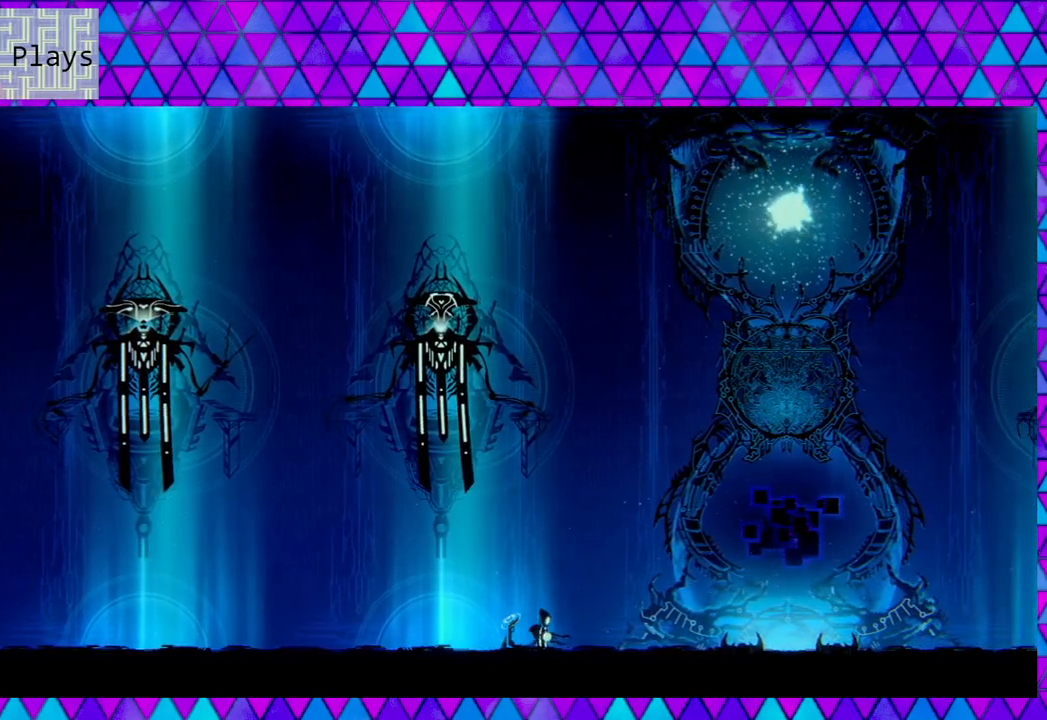
{"buttons": [], "left_stick": "up", "right_stick": "up", "events": [[50, "right_stick", "up"], [333, "left_stick", "up"]]}
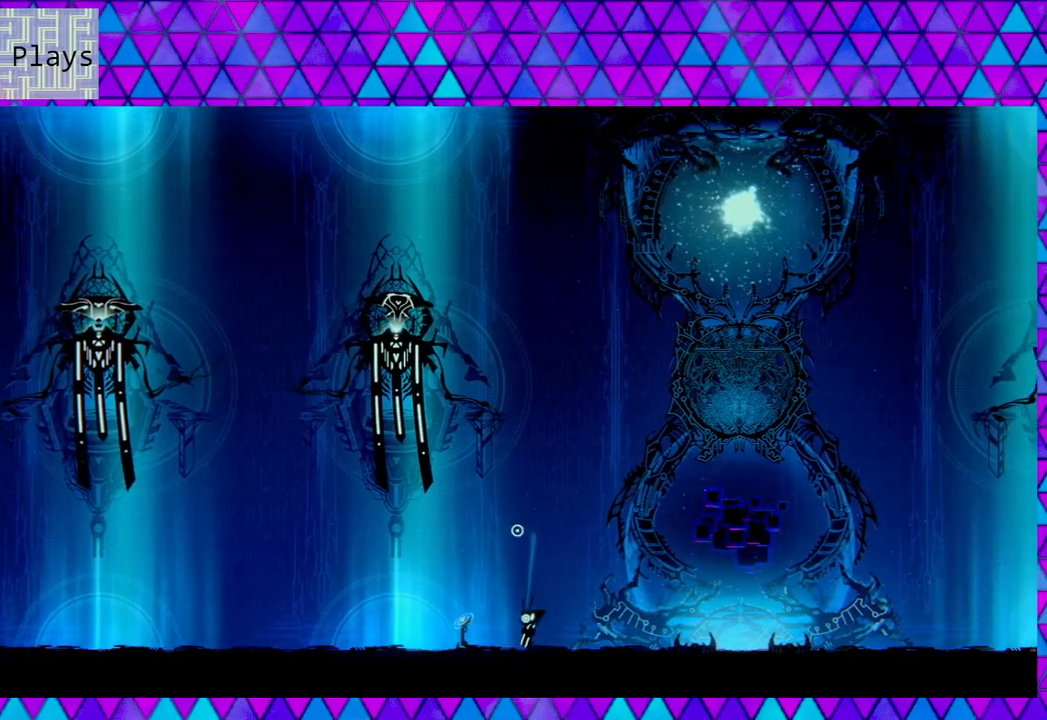
{"buttons": [], "left_stick": "up", "right_stick": "up", "events": []}
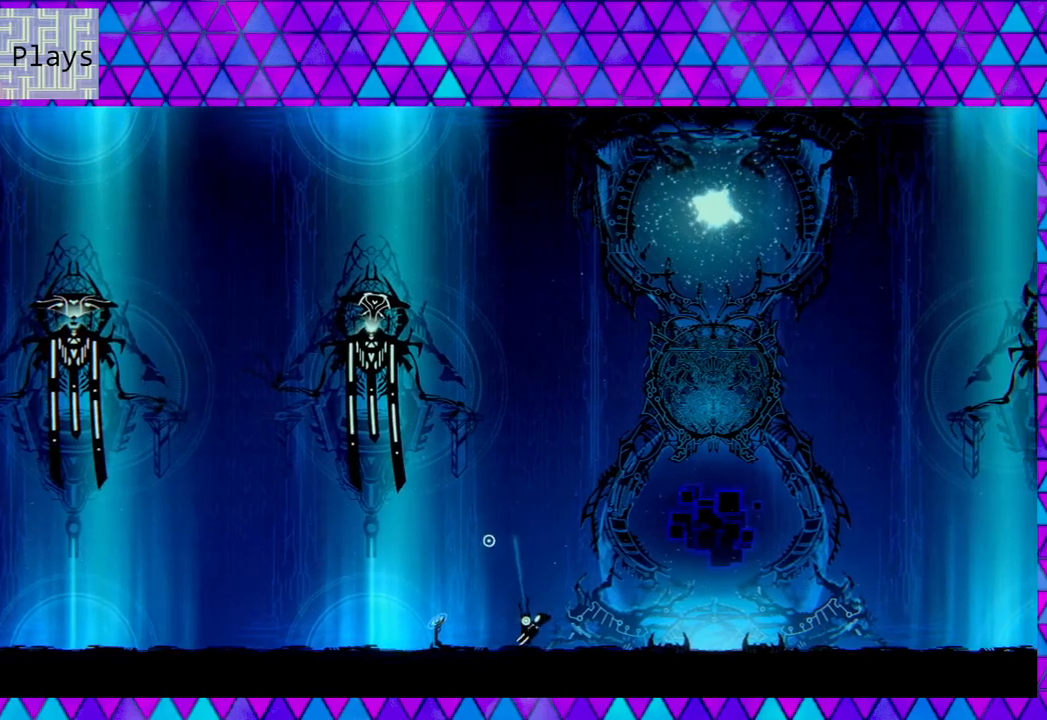
{"buttons": [], "left_stick": "right", "right_stick": "center", "events": [[217, "right_stick", "center"], [267, "left_stick", "up-right"], [367, "left_stick", "right"]]}